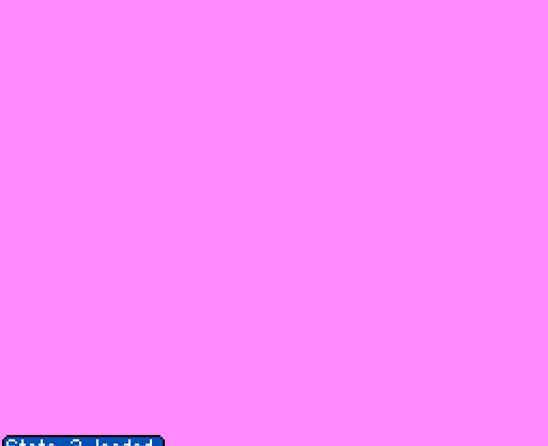
Gameplay with a controller (Nintendo layout); each line is a JSON object with the inputs held at the frame after it. "events" lists button and stick changes between this image and that frame as [ms after this image, input, new state], when the widget could be followed in between. Not read: L3 R3.
{"buttons": ["DPAD_DOWN", "DPAD_LEFT"], "events": [[33, "A", "down"], [300, "A", "up"], [400, "A", "down"], [467, "A", "up"]]}
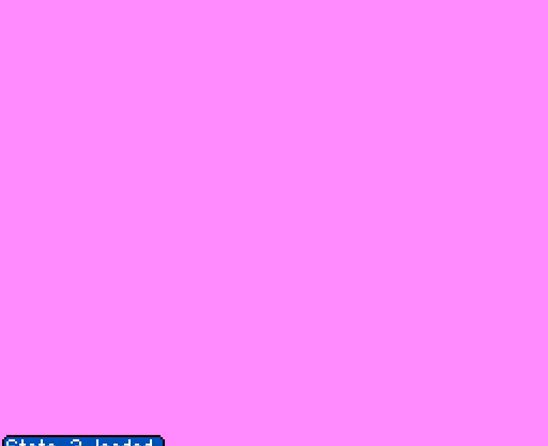
{"buttons": ["A", "DPAD_LEFT"], "events": [[100, "A", "down"], [200, "A", "up"], [233, "A", "down"], [233, "DPAD_DOWN", "up"], [367, "A", "up"], [467, "A", "down"]]}
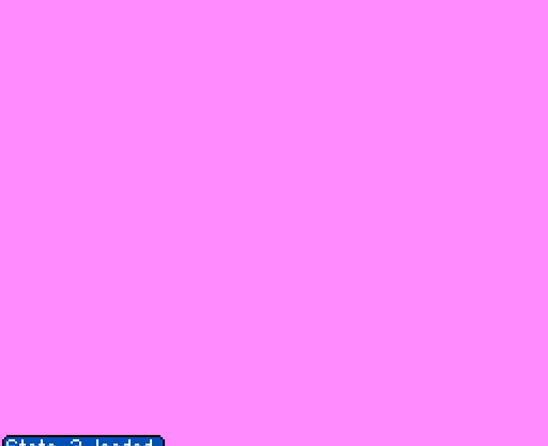
{"buttons": ["A", "DPAD_LEFT"], "events": [[33, "A", "up"], [133, "A", "down"], [233, "A", "up"], [333, "A", "down"], [400, "A", "up"], [500, "A", "down"]]}
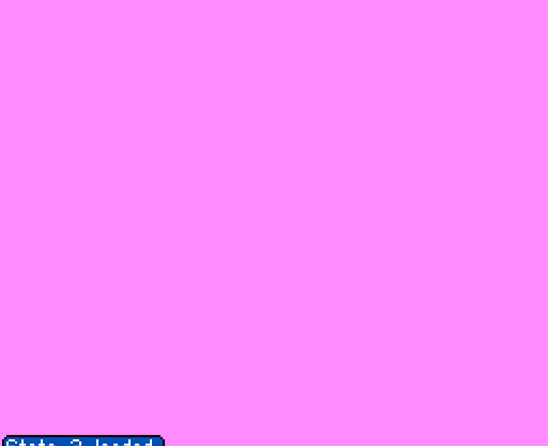
{"buttons": ["A", "DPAD_UP", "DPAD_LEFT"], "events": [[100, "A", "up"], [200, "A", "down"], [300, "A", "up"], [300, "DPAD_UP", "down"], [433, "A", "down"]]}
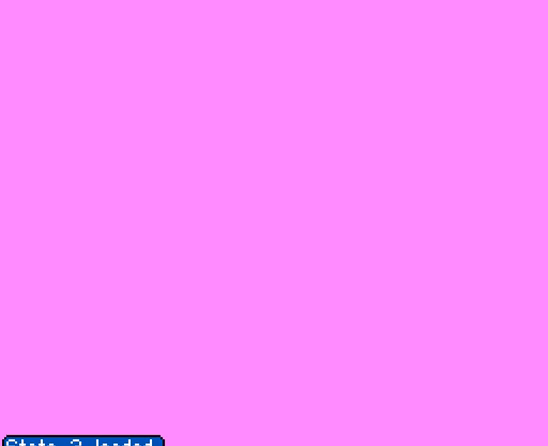
{"buttons": ["A", "DPAD_UP"], "events": [[33, "A", "up"], [233, "A", "down"], [233, "DPAD_LEFT", "up"], [333, "A", "up"], [433, "A", "down"]]}